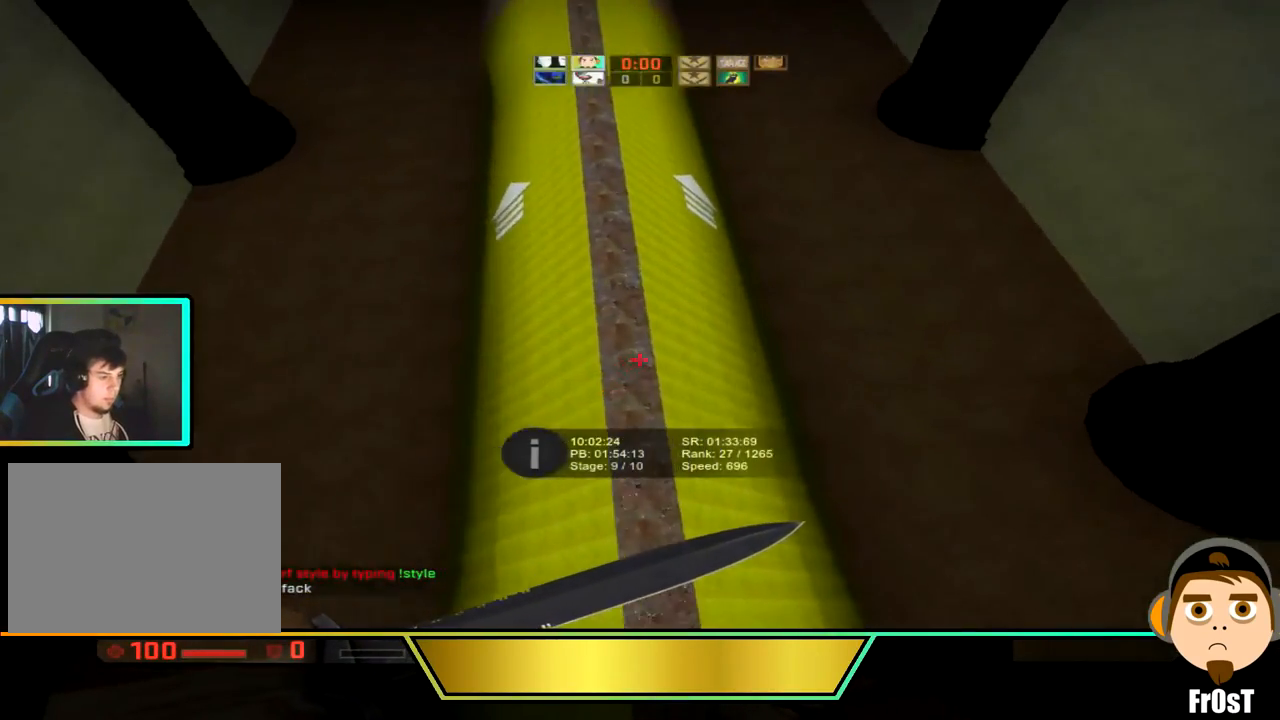
Gameplay with keyboard; each line is a JSON object with the keys held at the frame after it. "events" lists presses ("down") and releases ("up") of "a", "ctrl_l", "d", "s", "space" and "w" between this image and that frame as [ms after this image, input, new state], when the widget could be followed in between. No other keys are recorded. Mouse input is not recorded. Not read: ctrl_r.
{"keys": ["d"], "events": []}
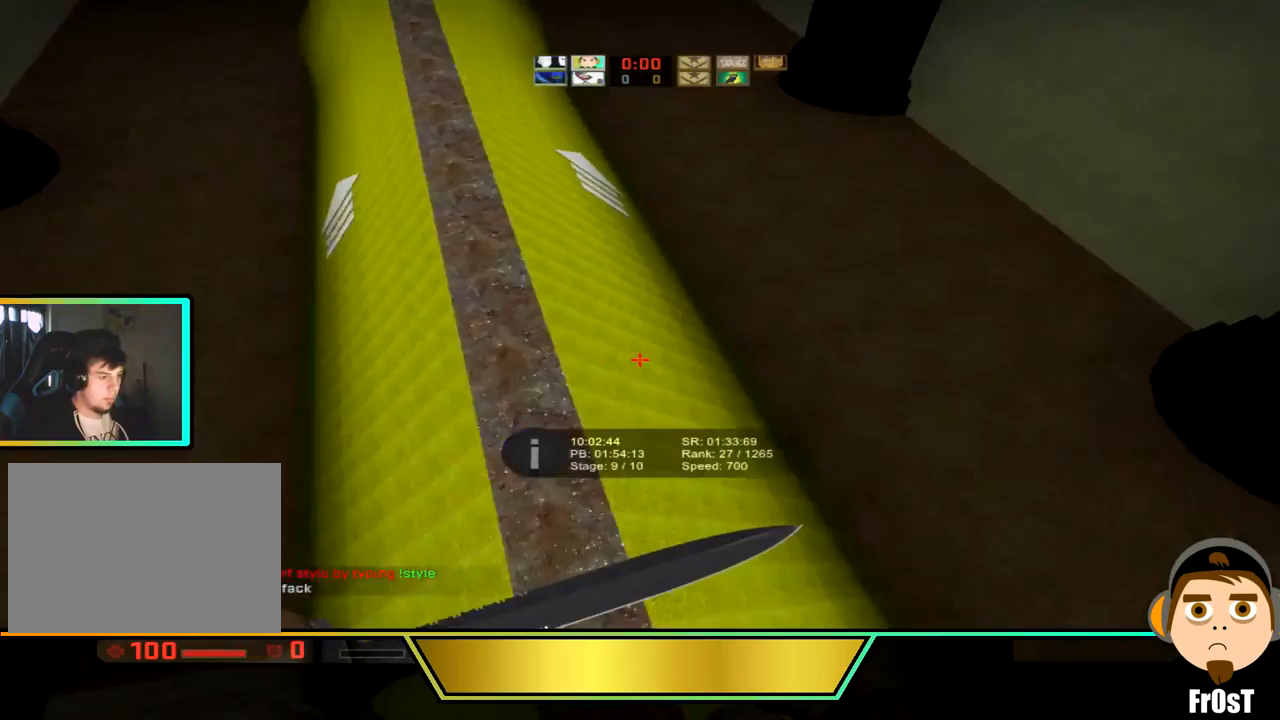
{"keys": ["a"], "events": [[67, "a", "down"], [200, "d", "up"]]}
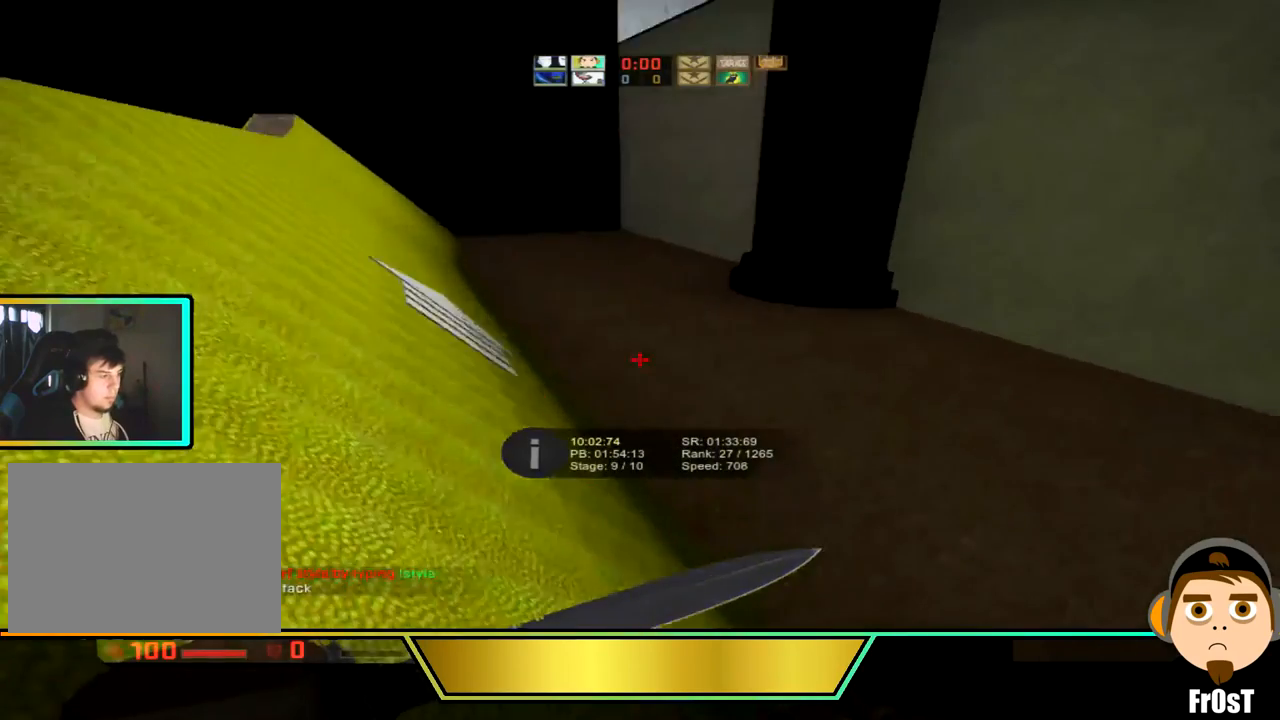
{"keys": ["a"], "events": [[300, "ctrl_l", "down"], [500, "ctrl_l", "up"]]}
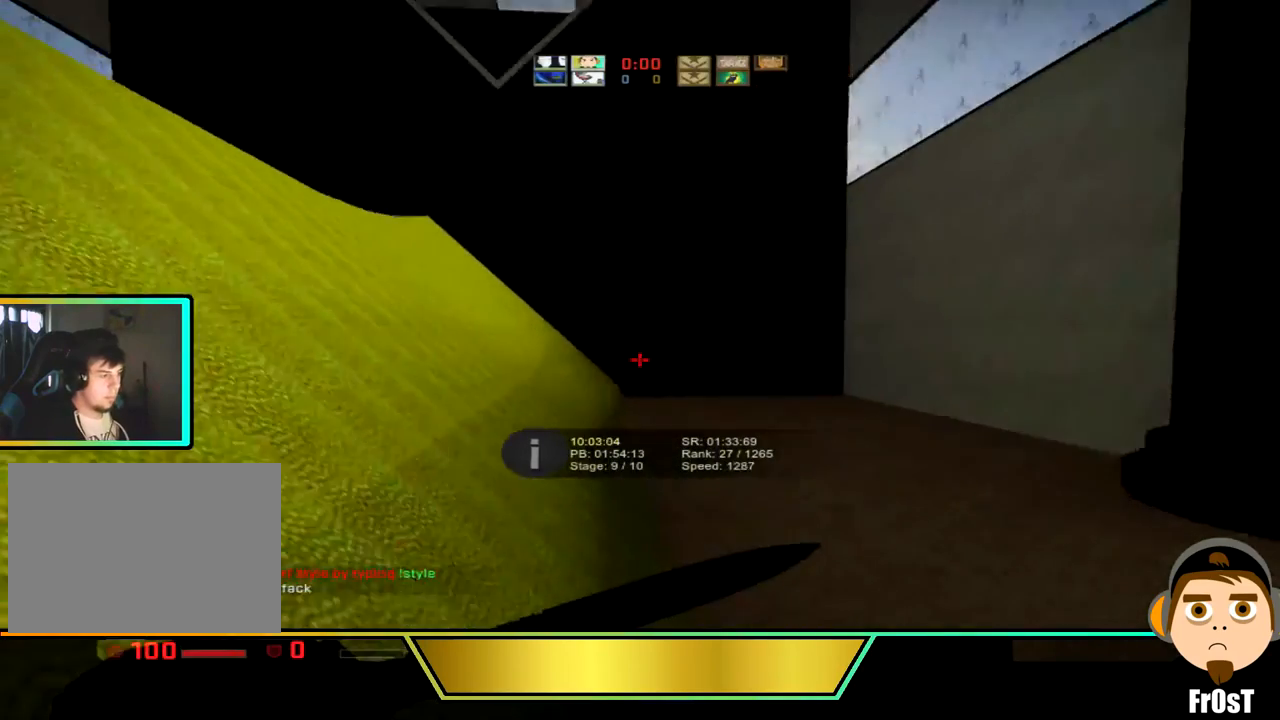
{"keys": ["a"], "events": []}
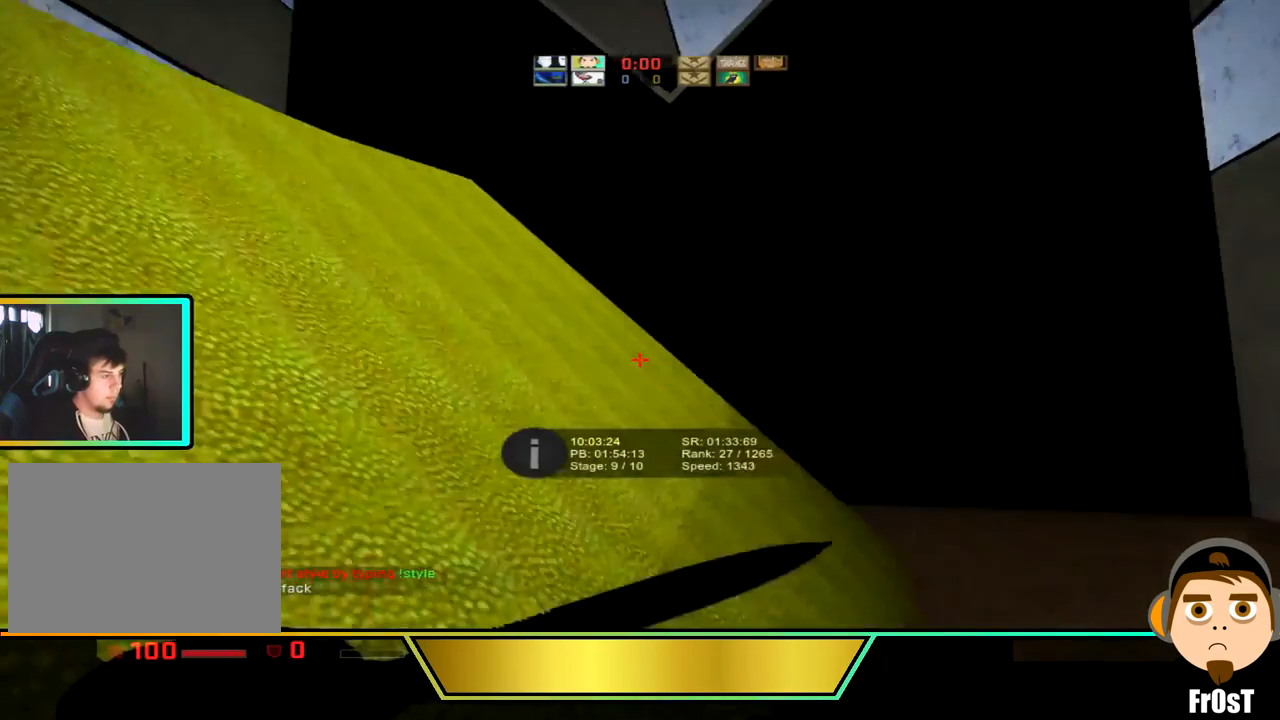
{"keys": ["a"], "events": []}
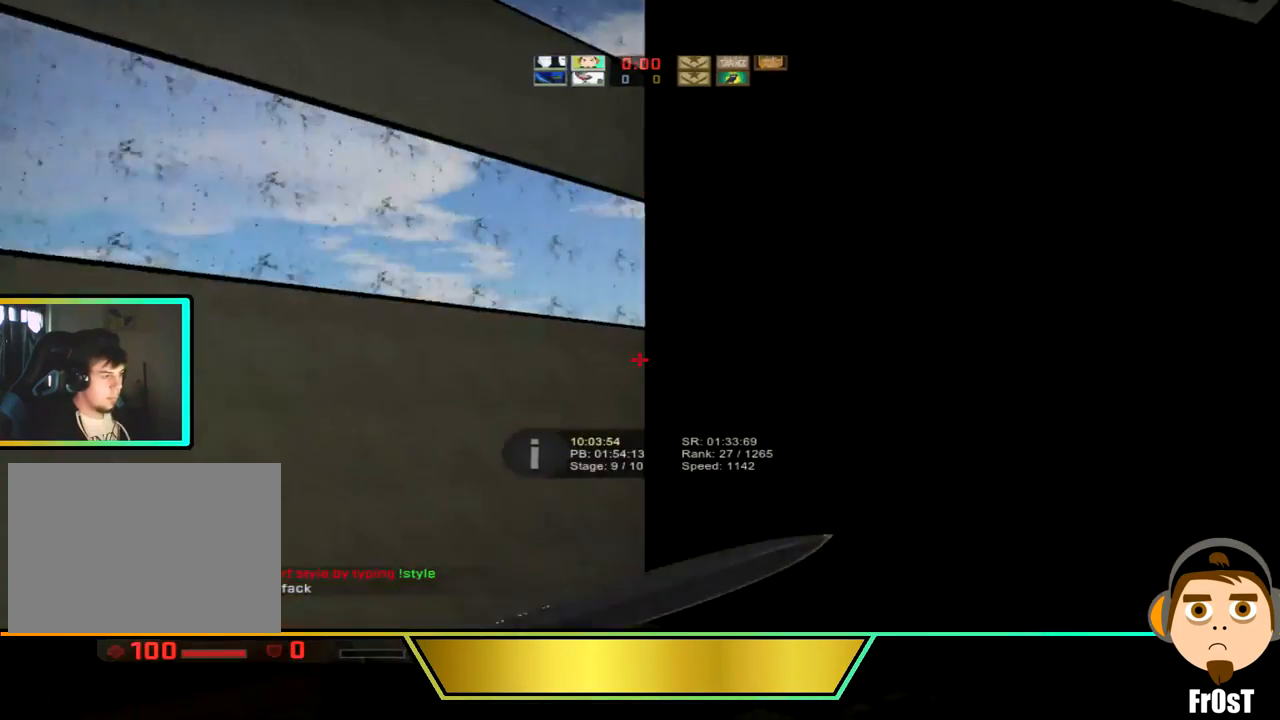
{"keys": ["d"], "events": [[33, "a", "up"], [33, "d", "down"]]}
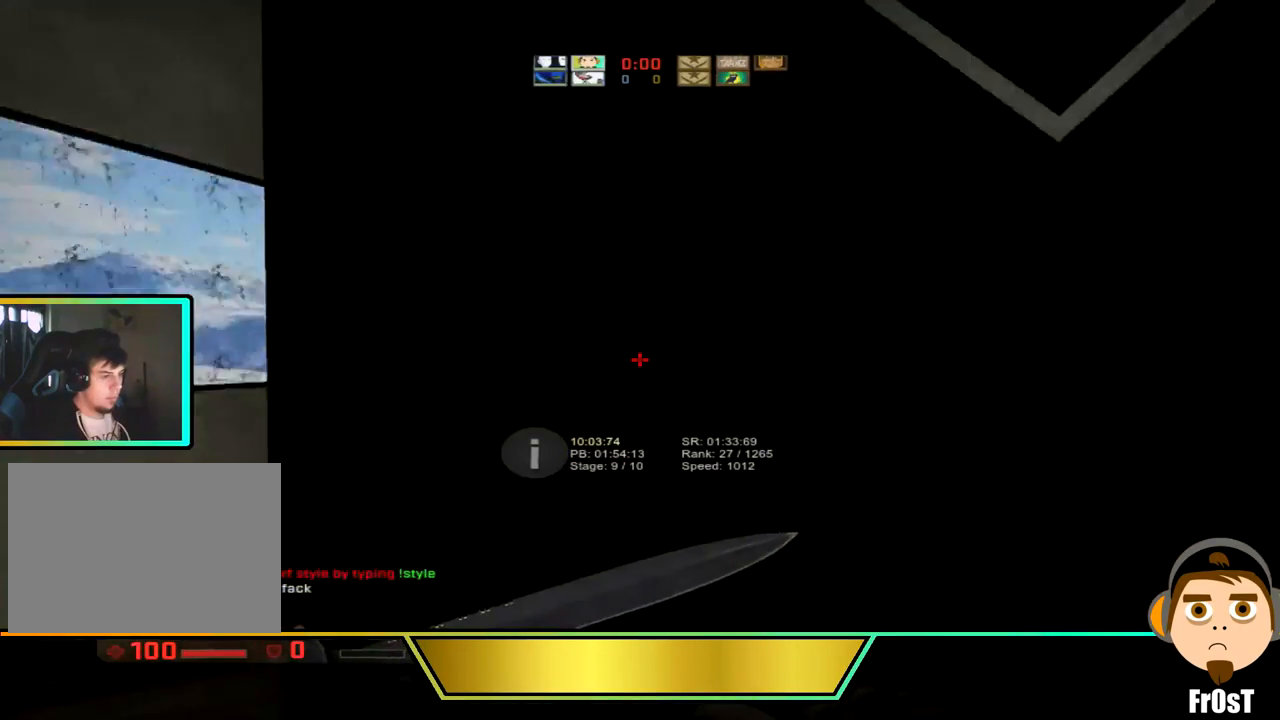
{"keys": ["d"], "events": []}
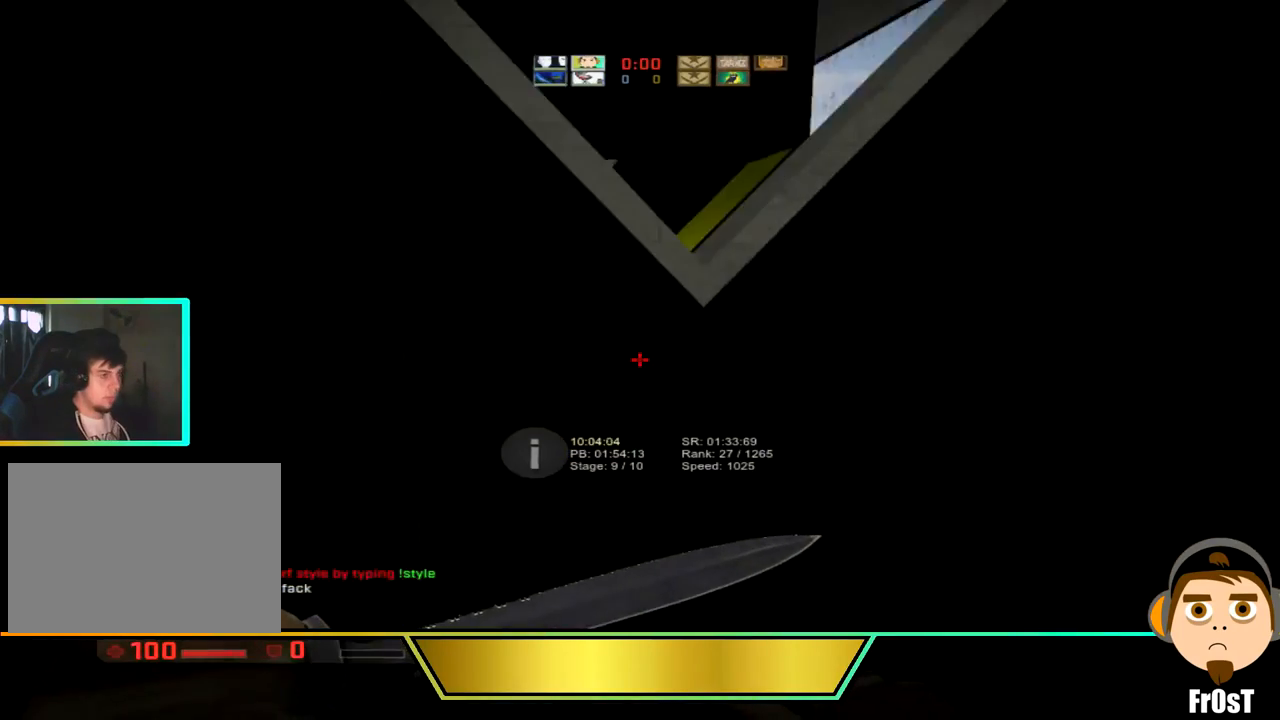
{"keys": ["a"], "events": [[434, "a", "down"], [434, "d", "up"]]}
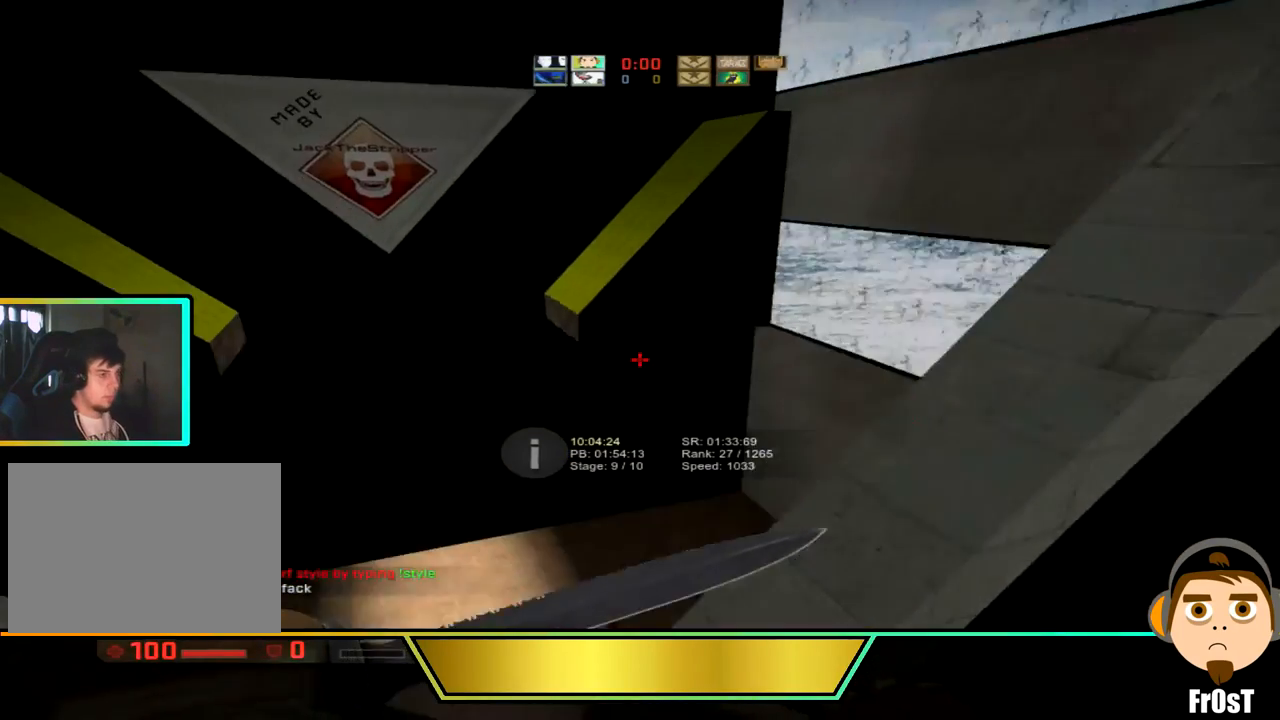
{"keys": ["a"], "events": []}
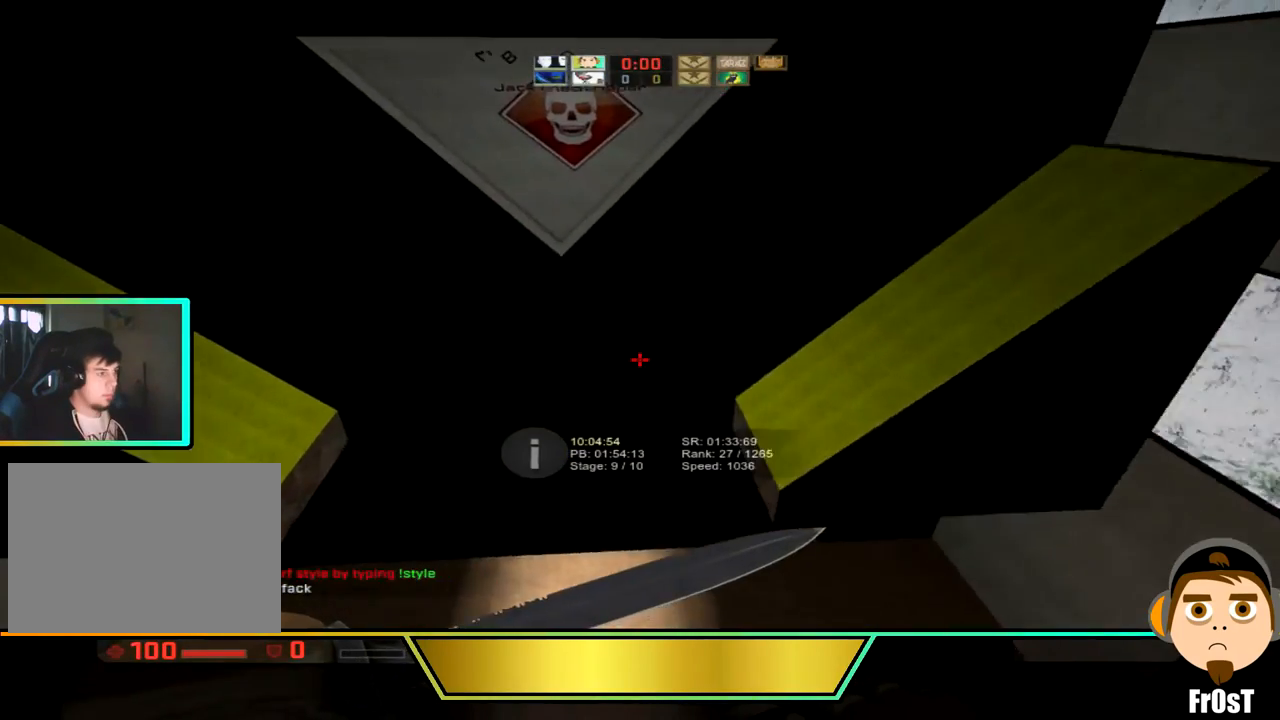
{"keys": ["a"], "events": []}
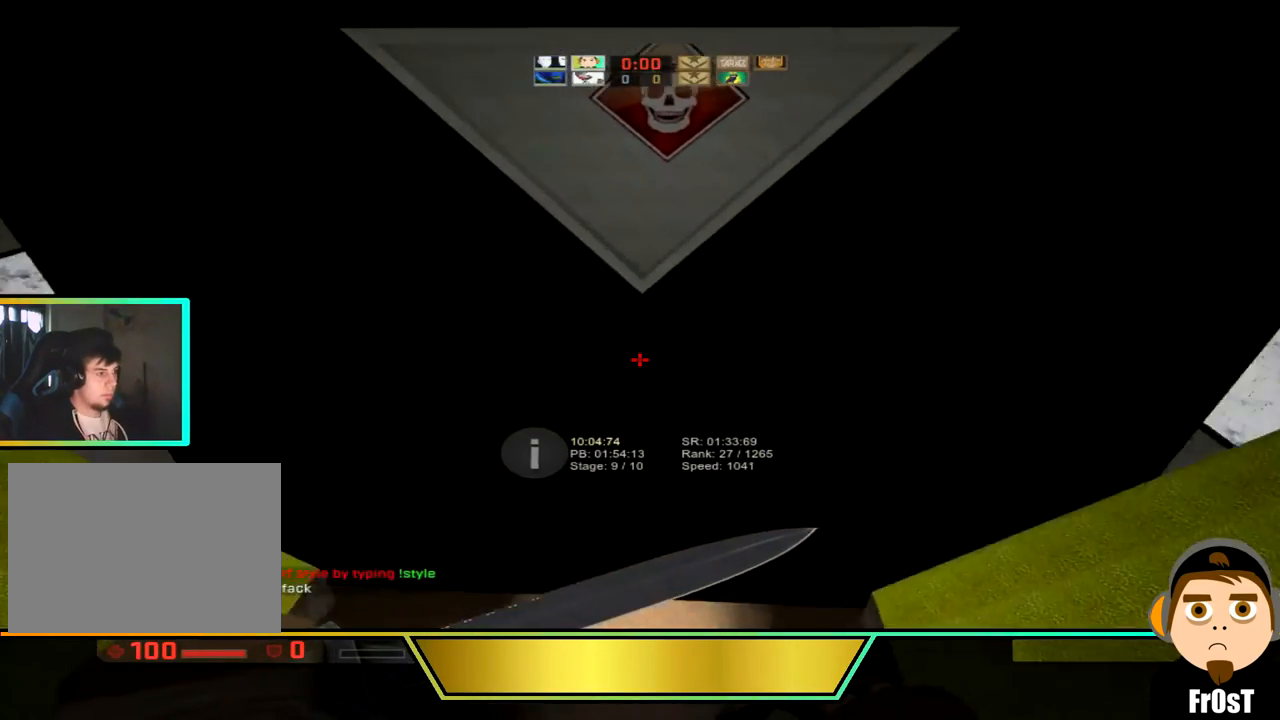
{"keys": ["a"], "events": []}
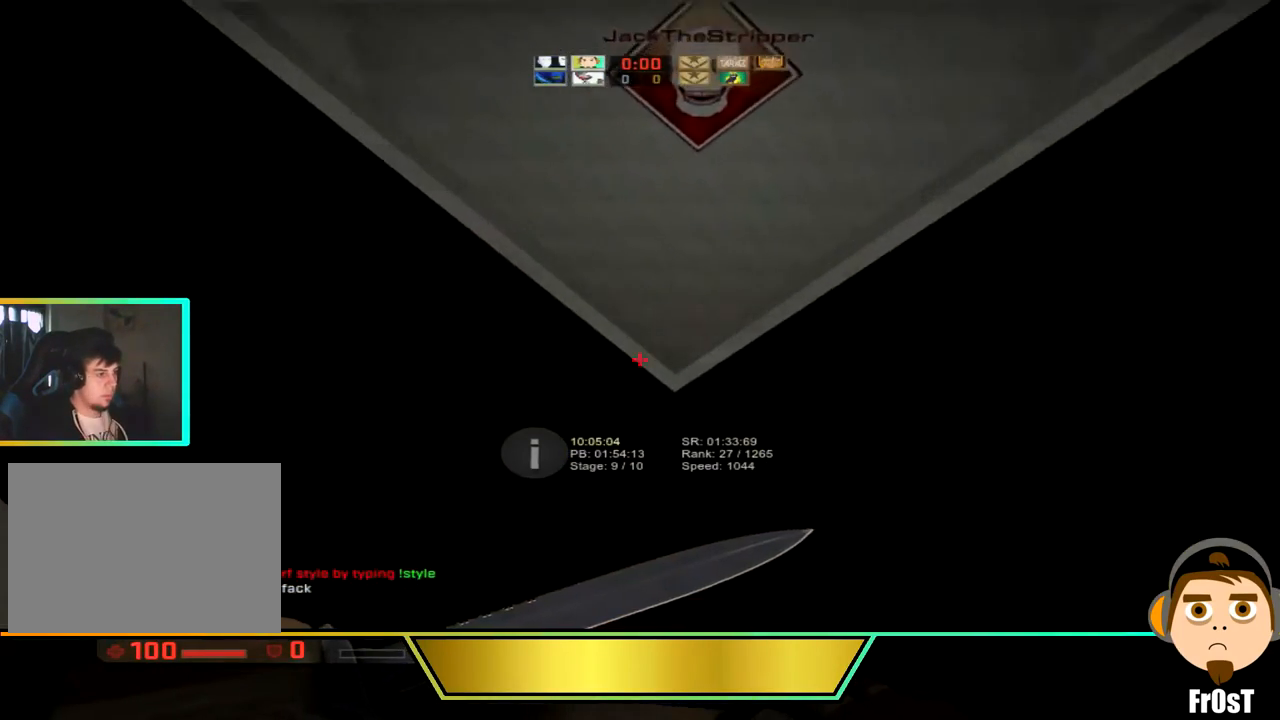
{"keys": ["d"], "events": [[133, "a", "up"], [133, "d", "down"]]}
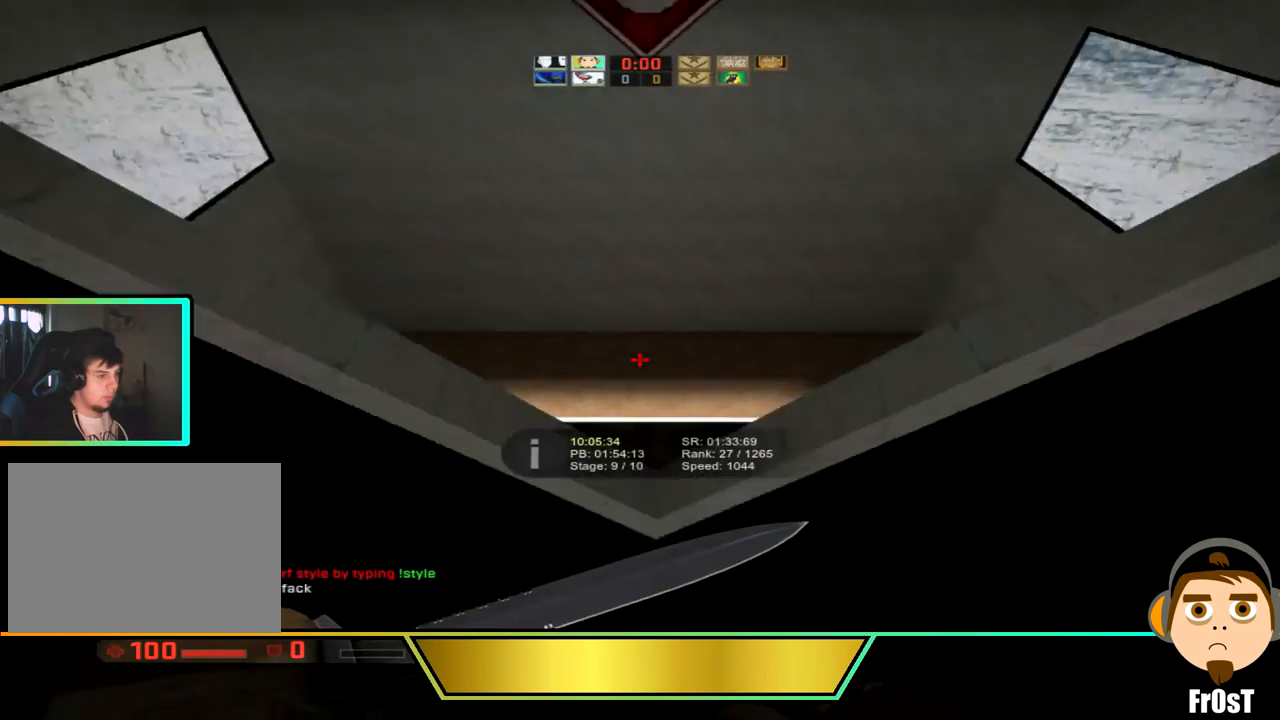
{"keys": ["d"], "events": []}
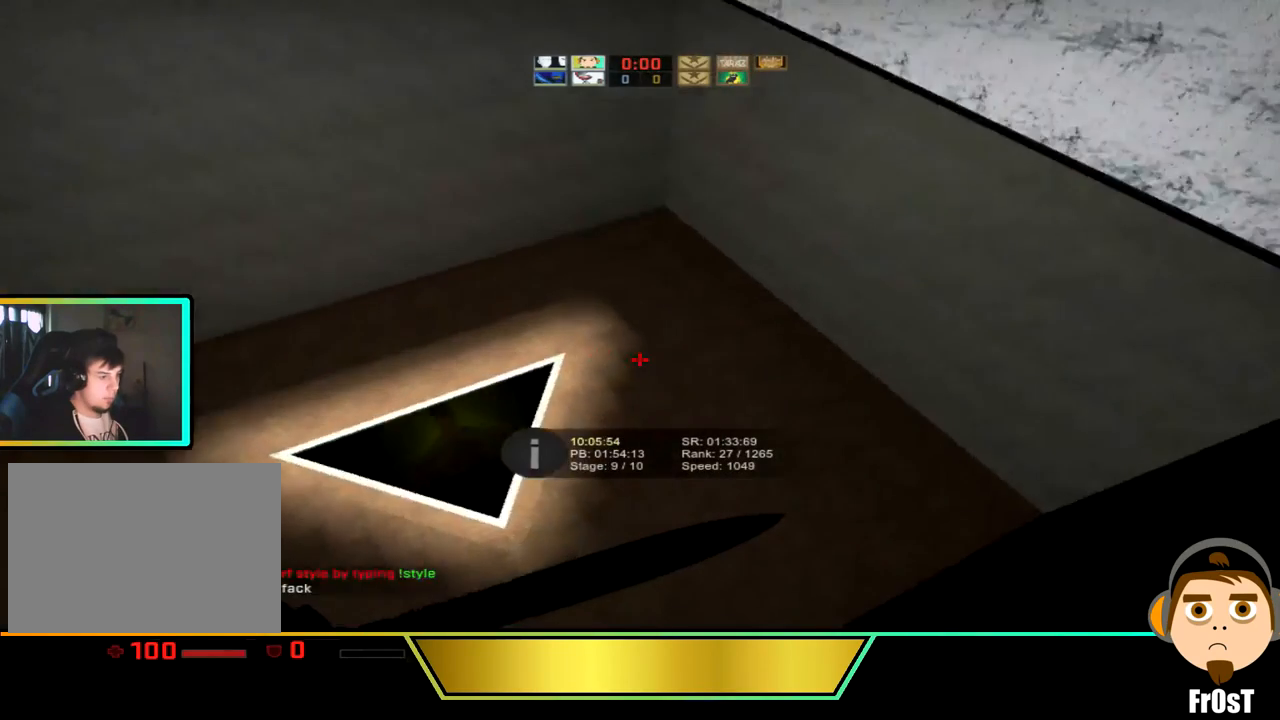
{"keys": ["a", "d"], "events": [[500, "a", "down"]]}
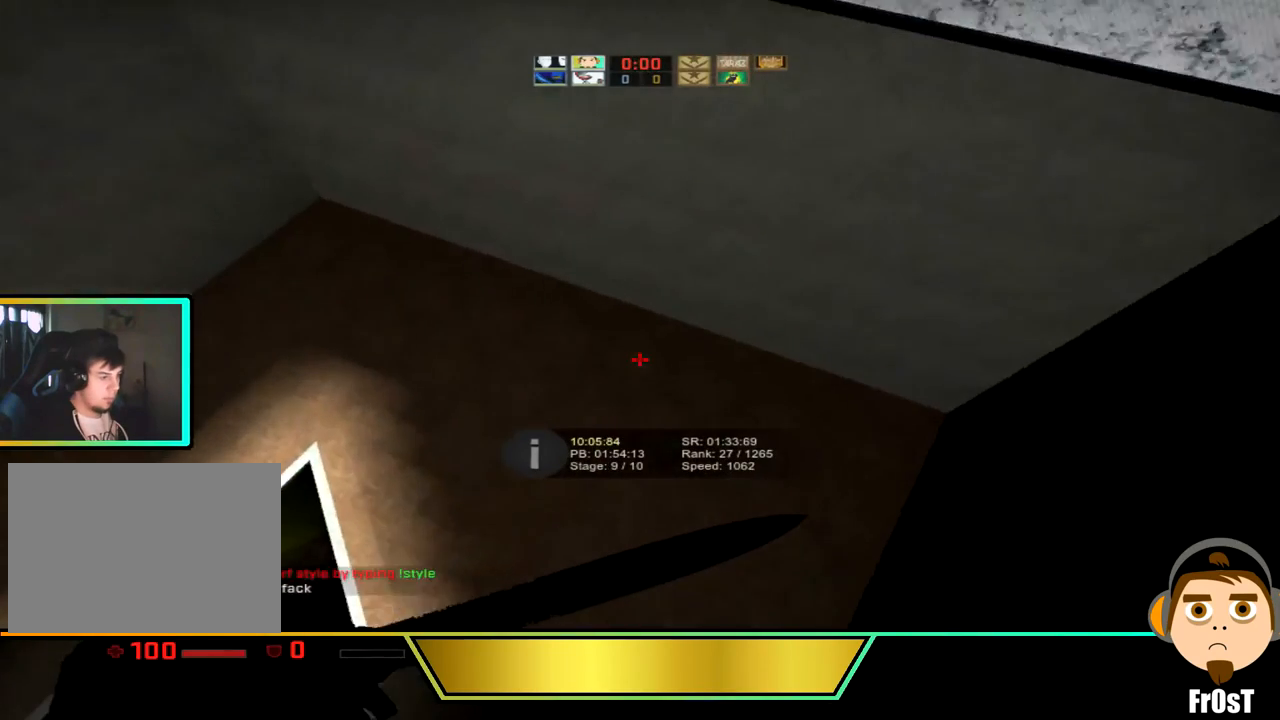
{"keys": ["a"], "events": [[67, "d", "up"]]}
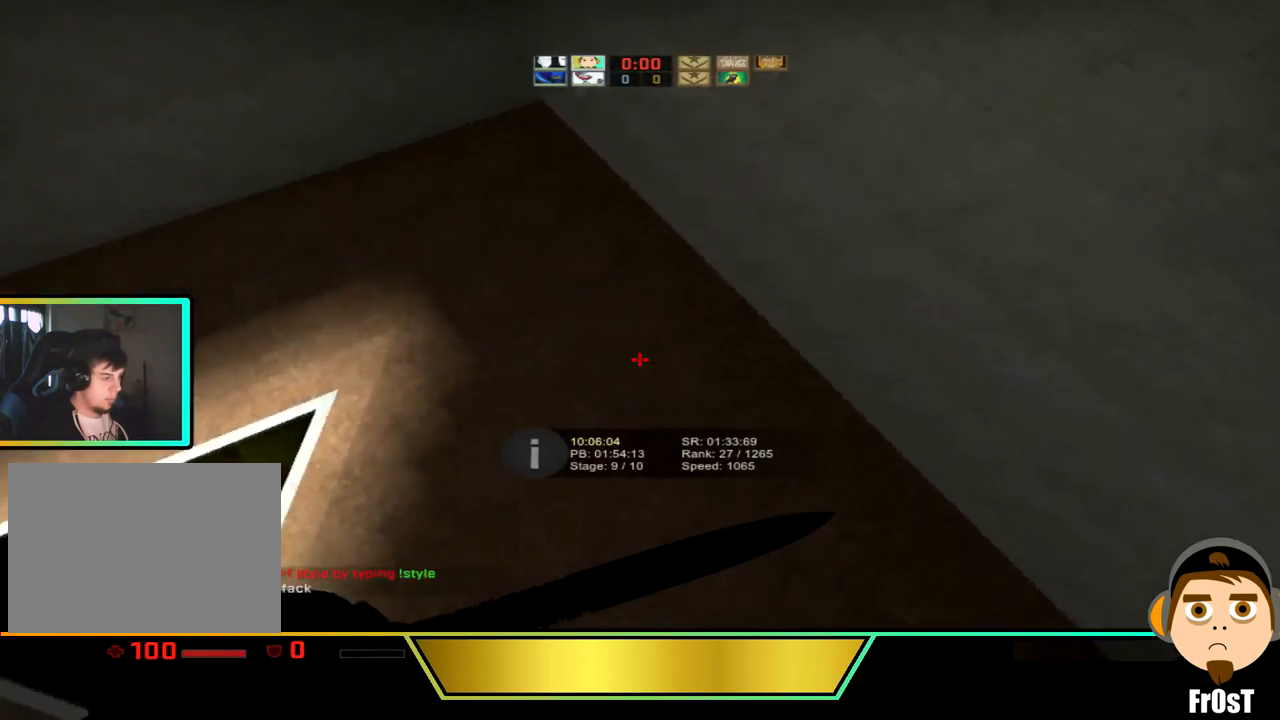
{"keys": ["a"], "events": []}
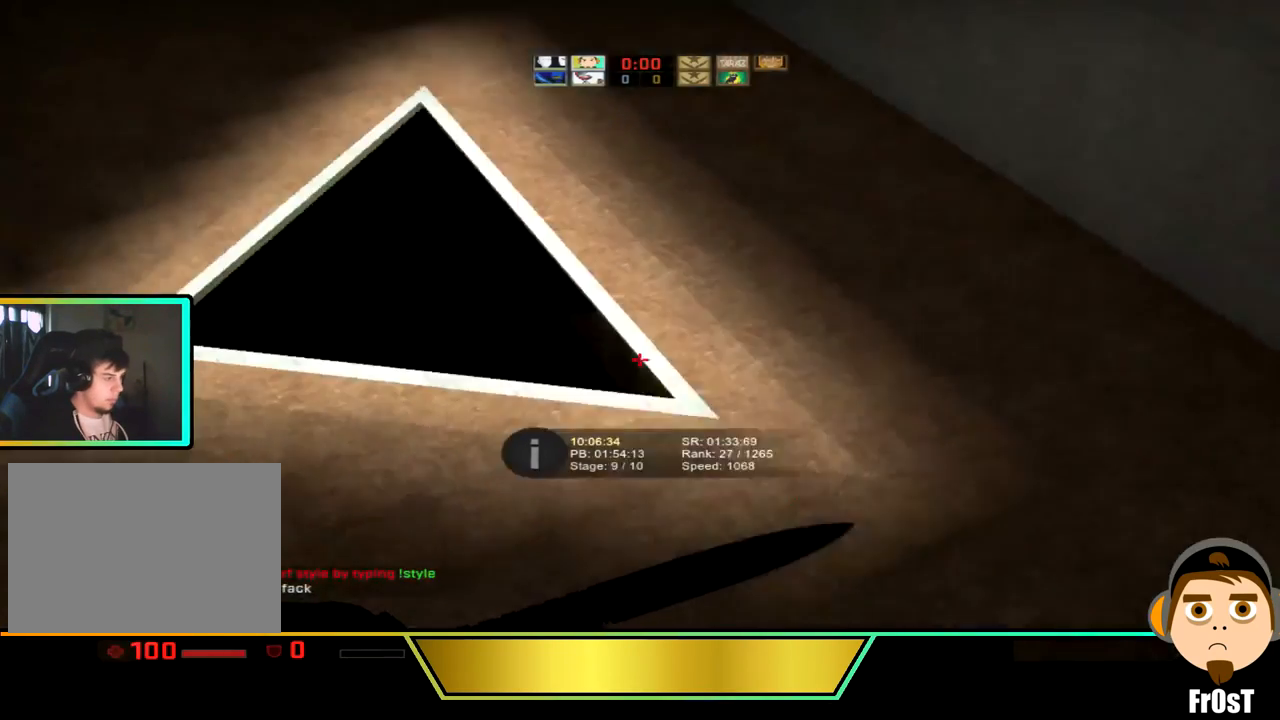
{"keys": ["a", "ctrl_l"], "events": [[433, "ctrl_l", "down"]]}
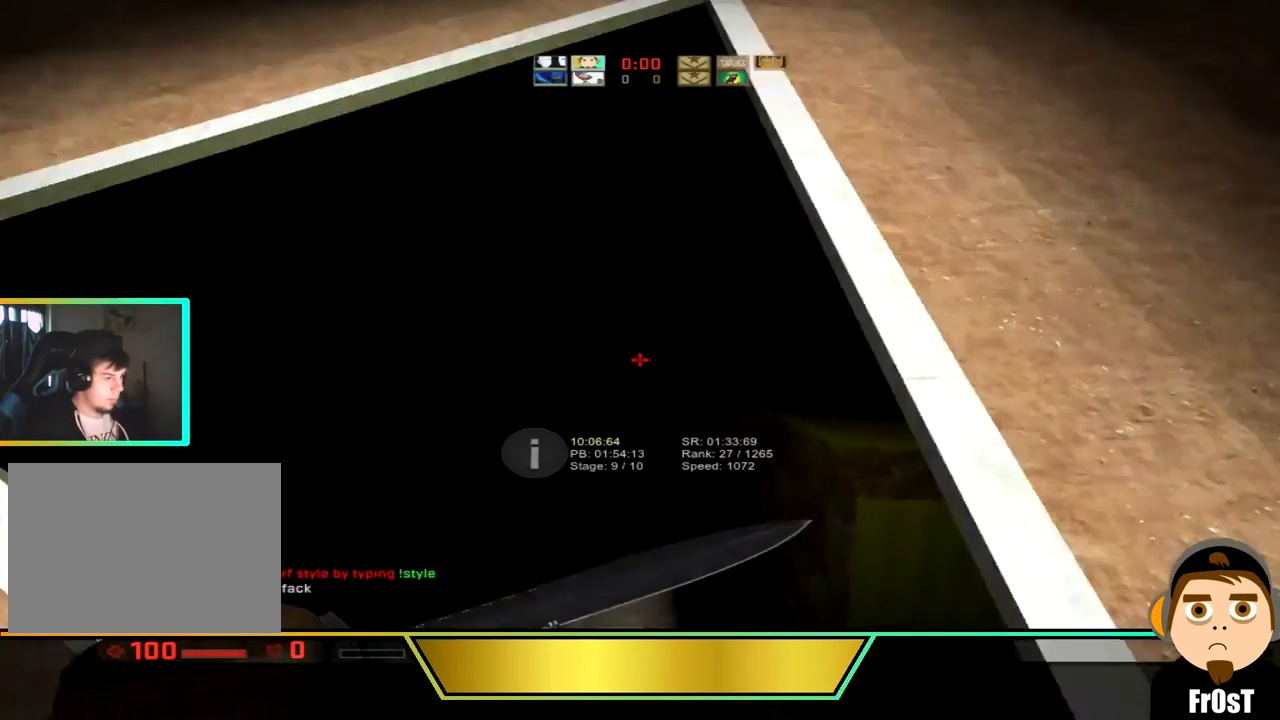
{"keys": ["d"], "events": [[67, "a", "up"], [67, "ctrl_l", "up"], [67, "d", "down"]]}
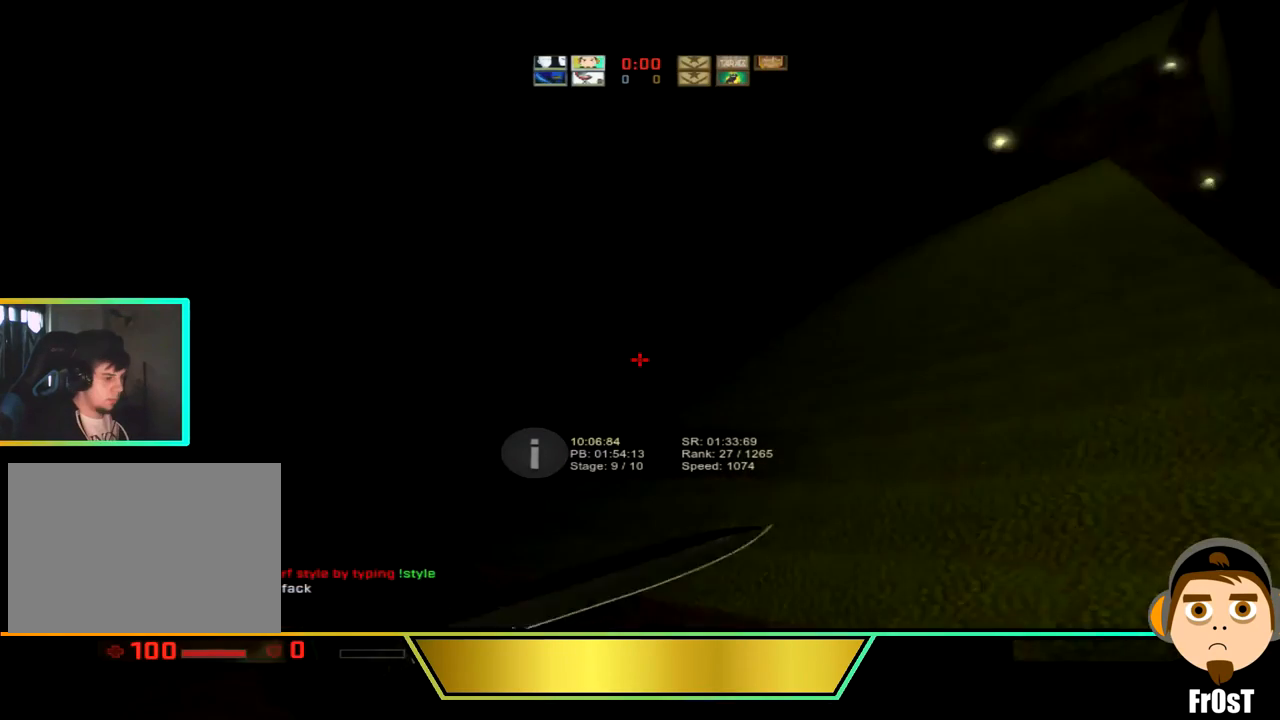
{"keys": ["d"], "events": []}
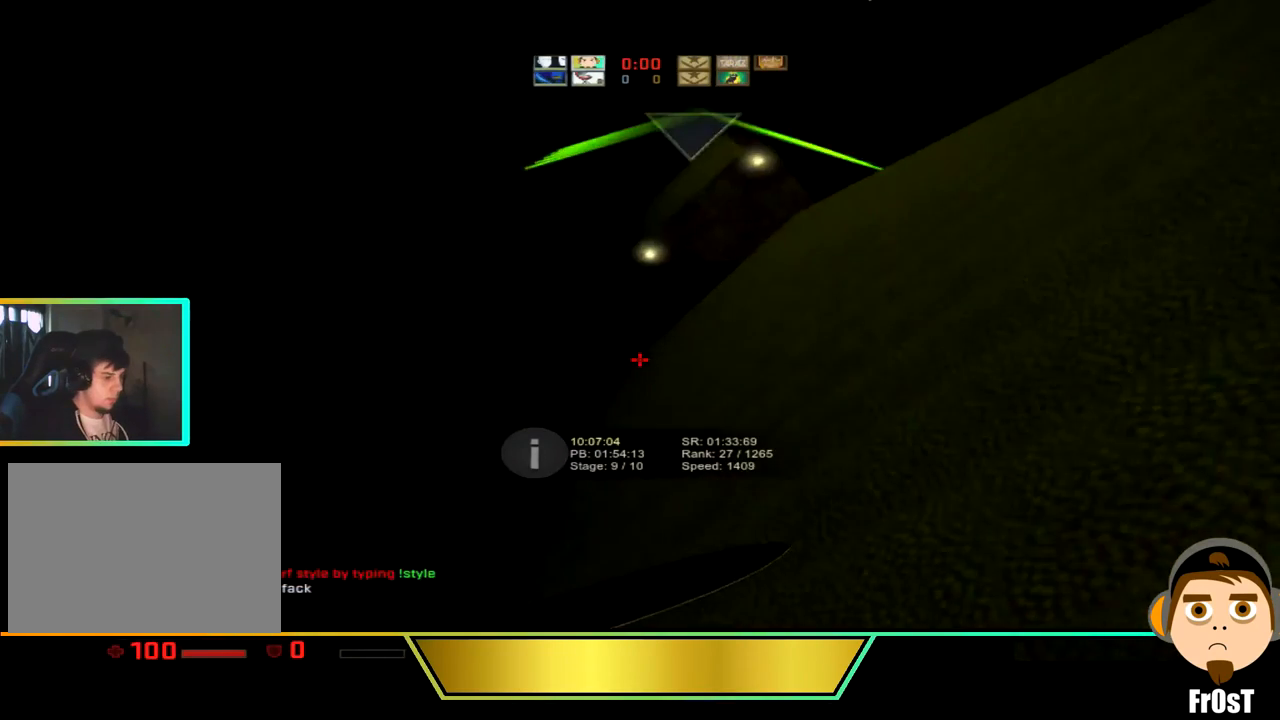
{"keys": ["a"], "events": [[434, "a", "down"], [434, "d", "up"]]}
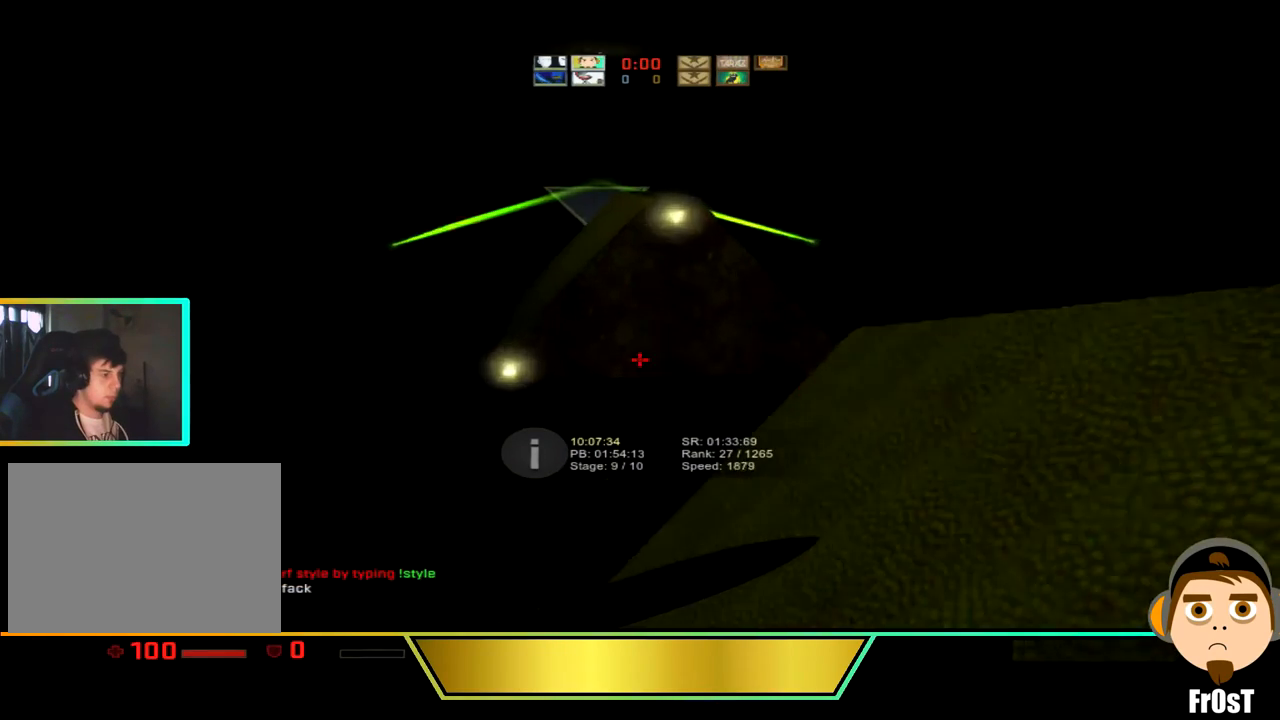
{"keys": ["a"], "events": []}
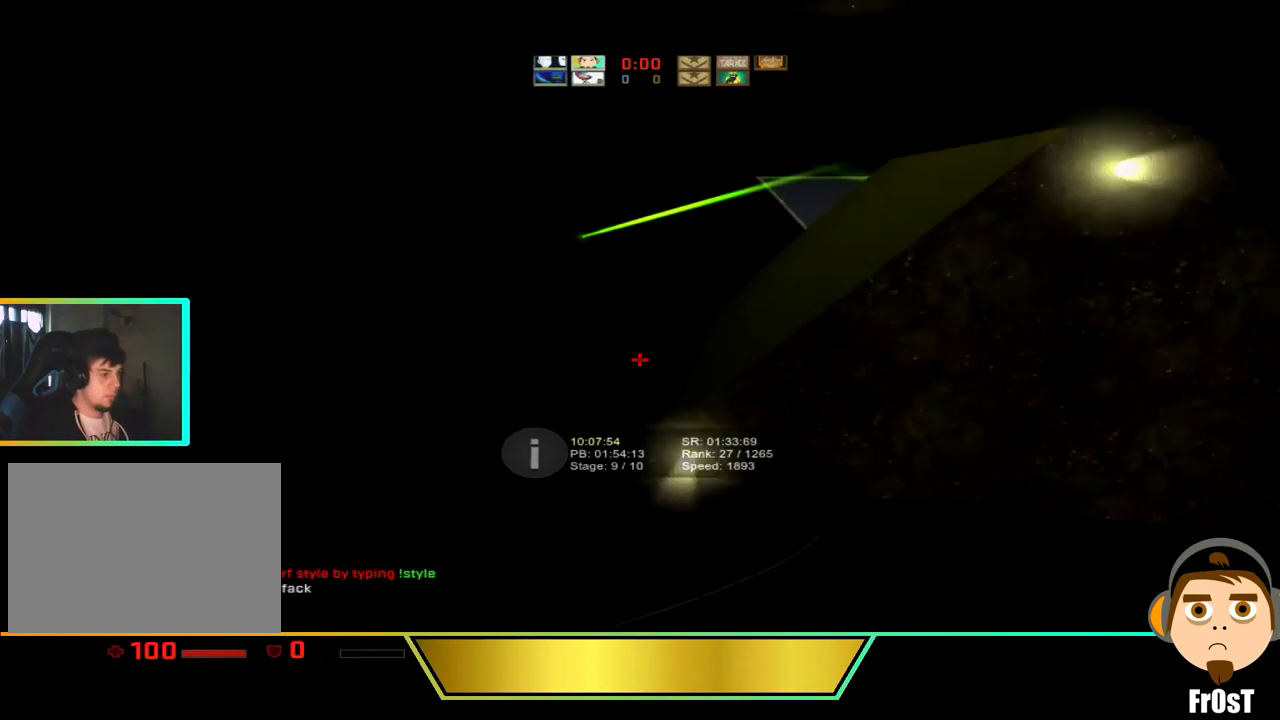
{"keys": ["d"], "events": [[33, "a", "up"], [33, "d", "down"]]}
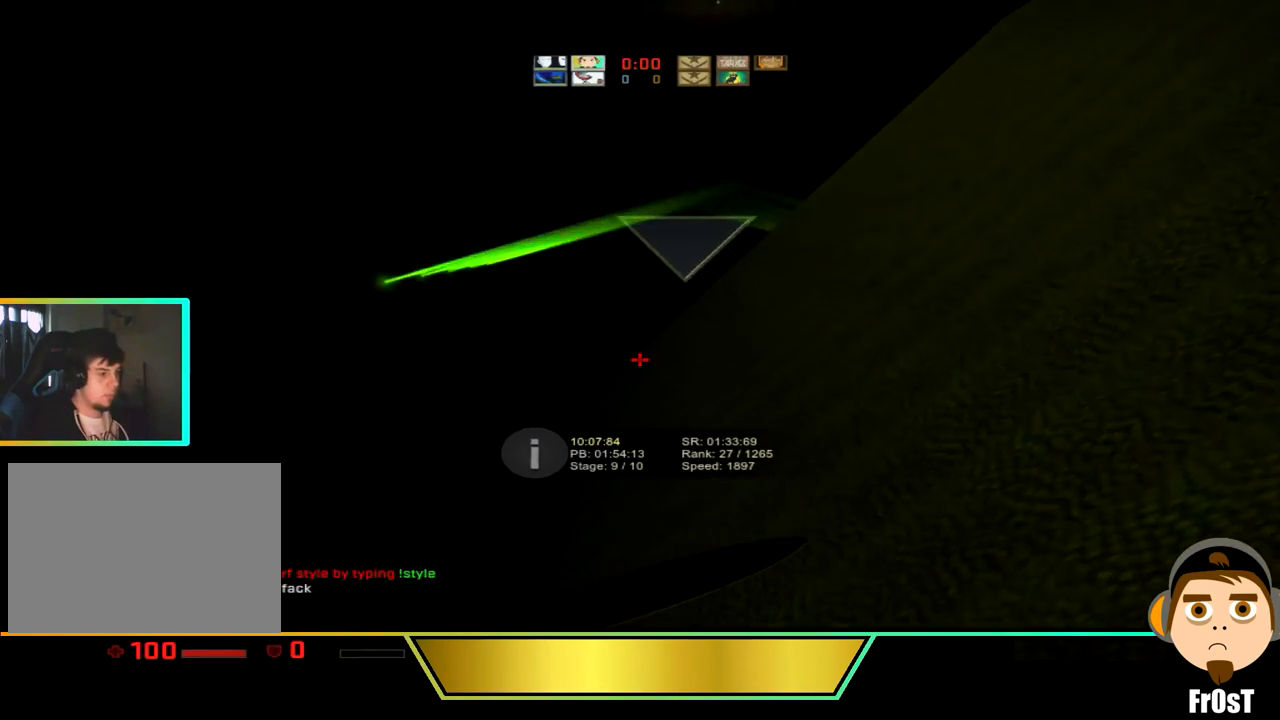
{"keys": ["d"], "events": []}
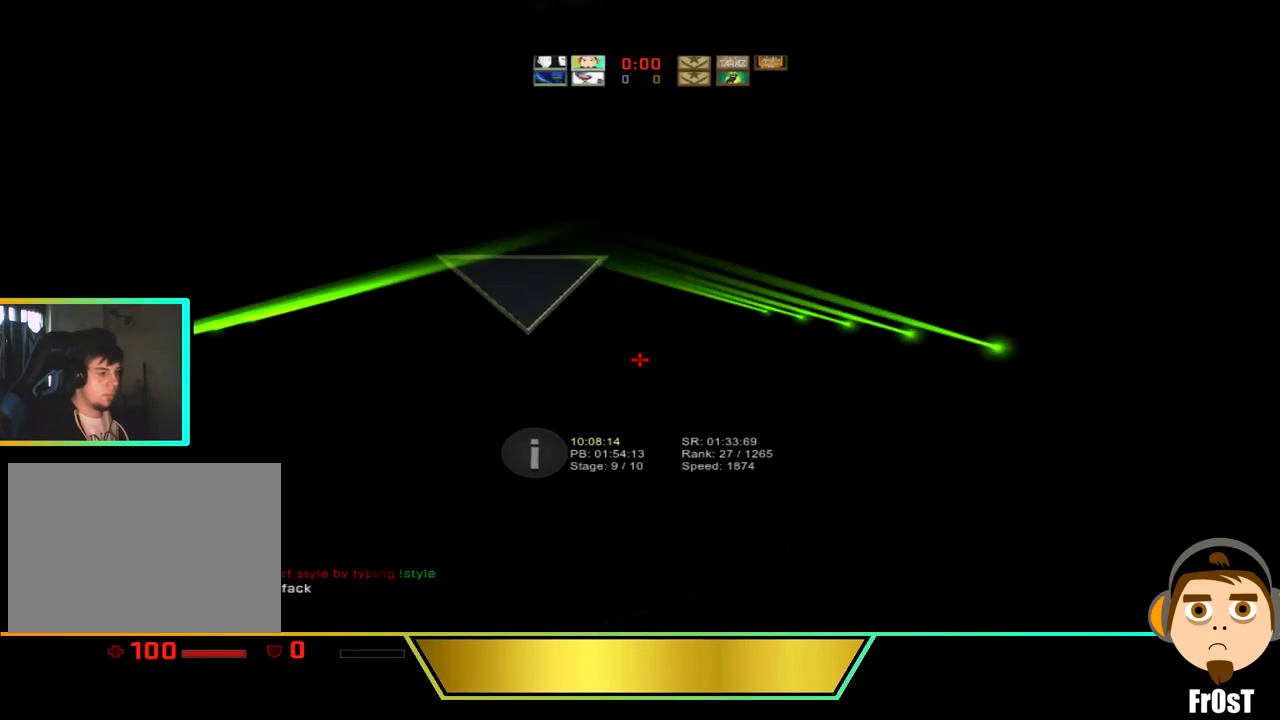
{"keys": ["a"], "events": [[267, "d", "up"], [400, "a", "down"]]}
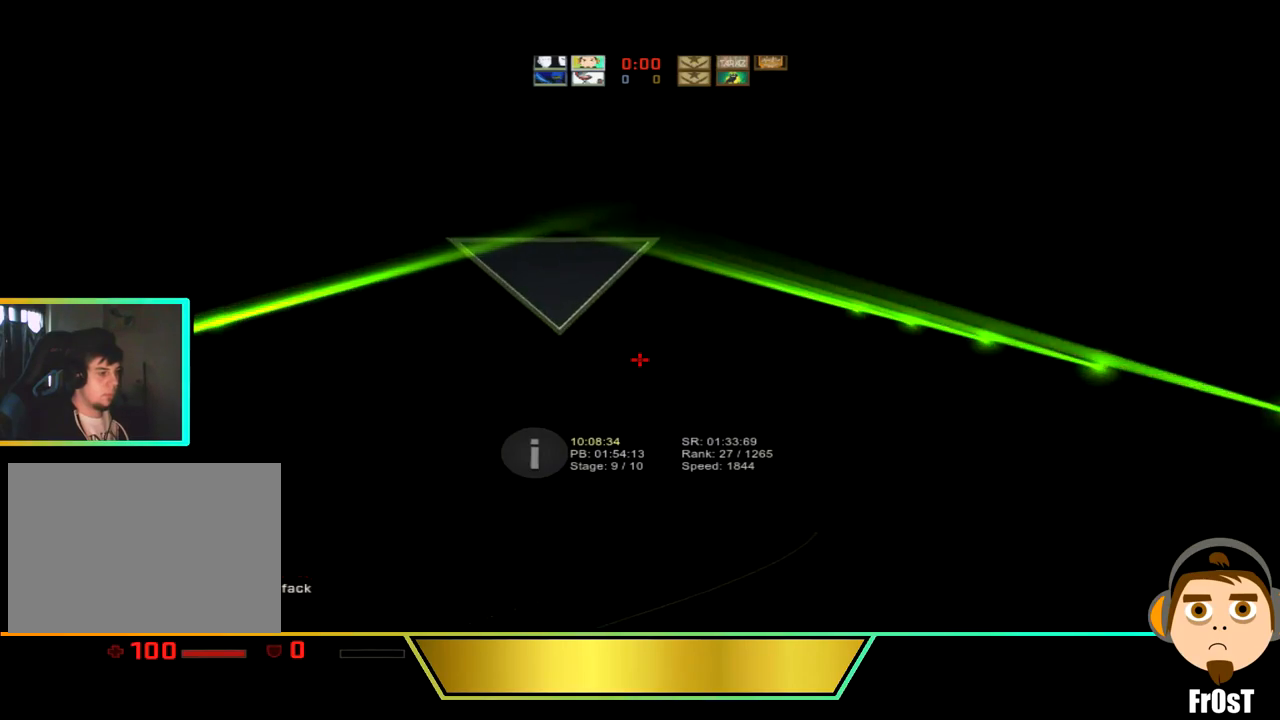
{"keys": ["a"], "events": []}
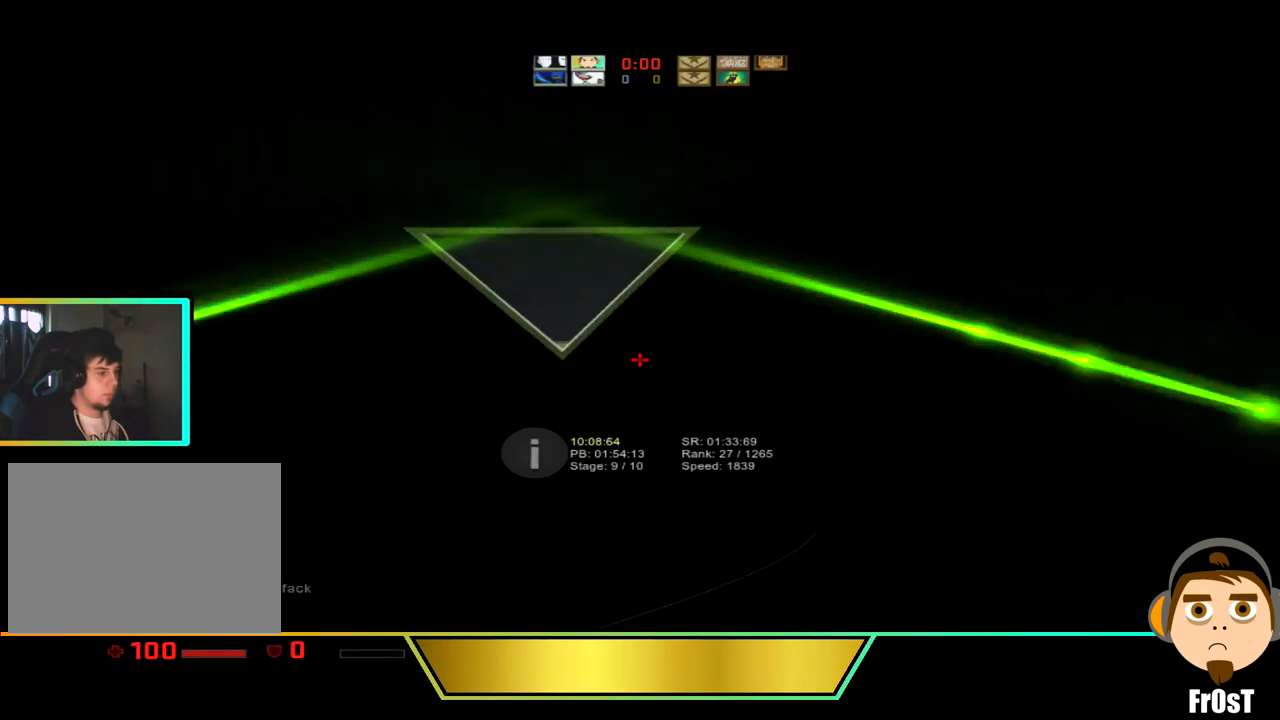
{"keys": ["a"], "events": []}
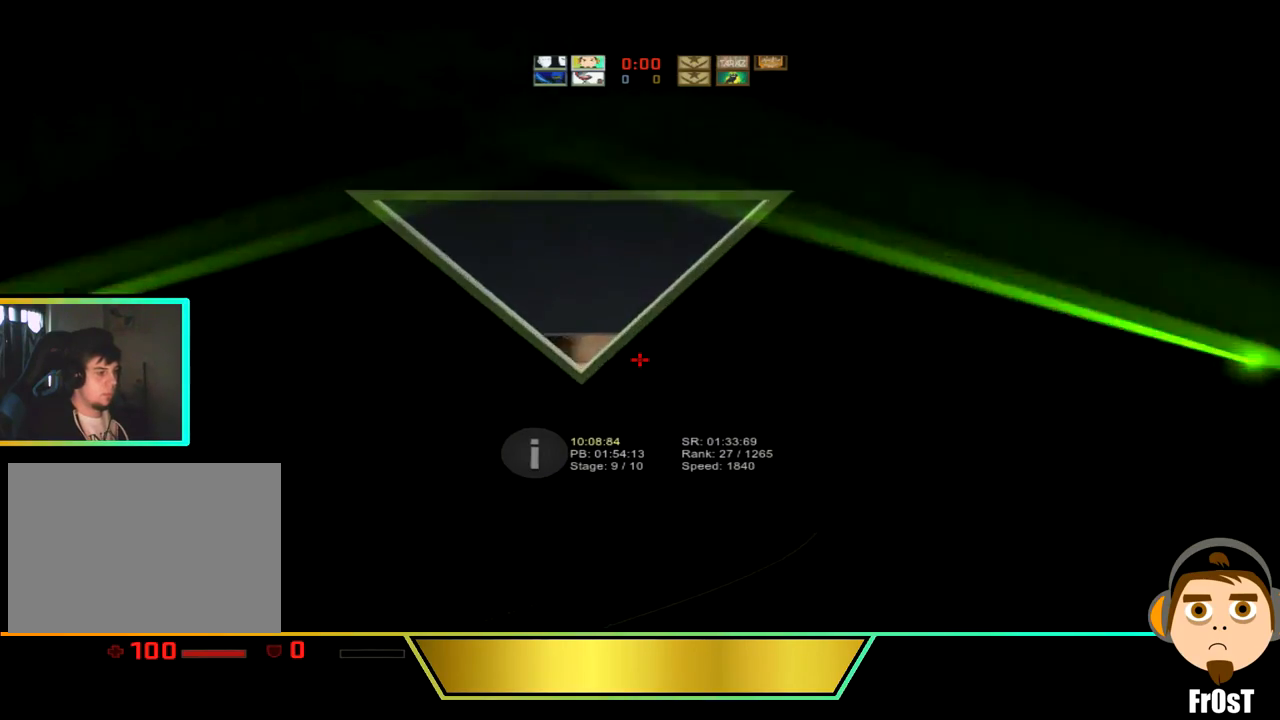
{"keys": ["a"], "events": []}
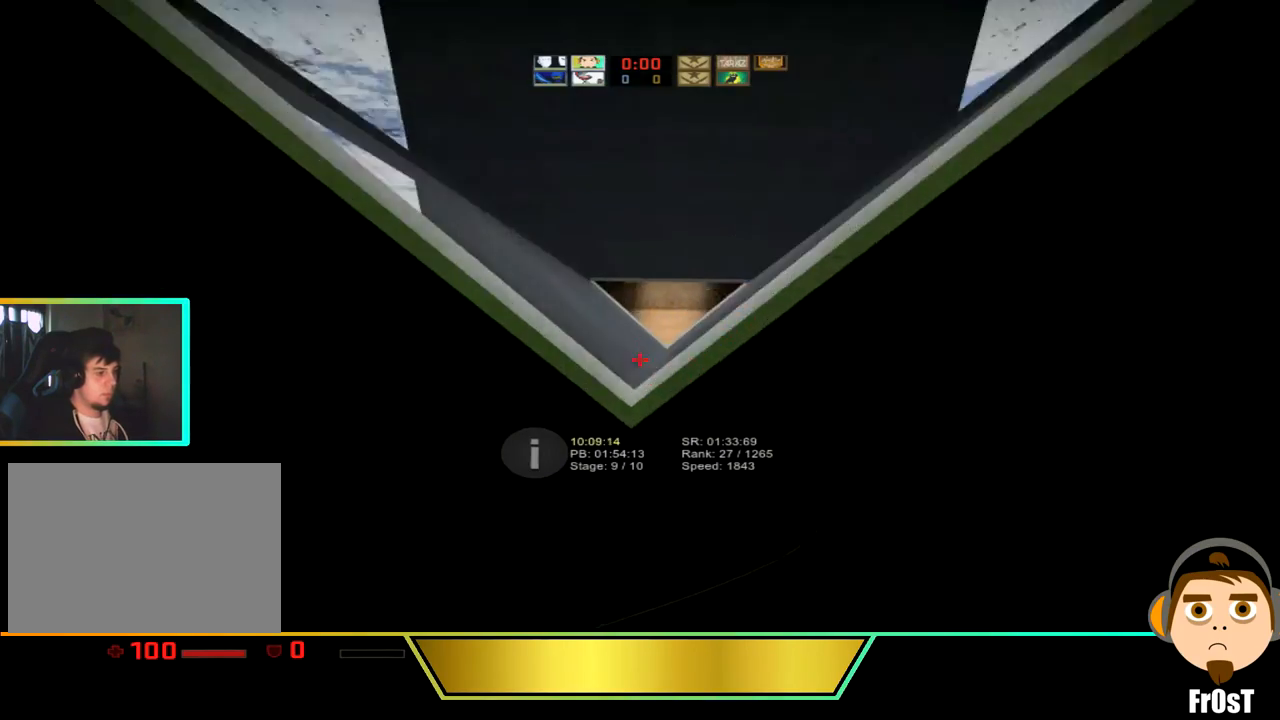
{"keys": ["ctrl_l", "d"], "events": [[167, "a", "up"], [234, "d", "down"], [434, "ctrl_l", "down"]]}